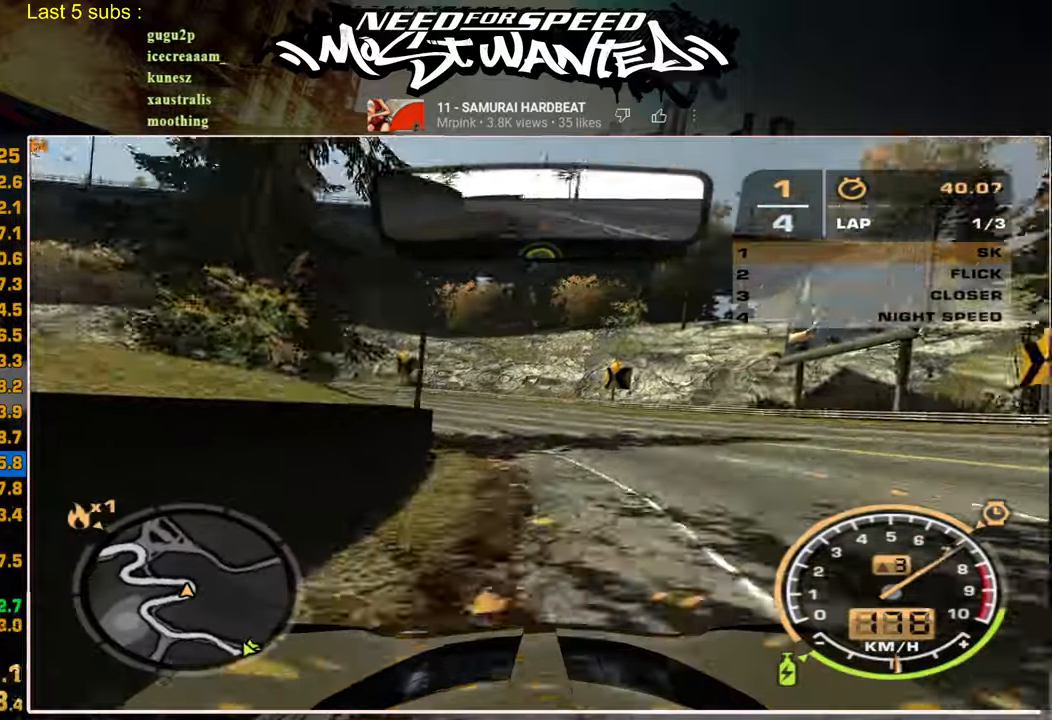
Gameplay with a controller (PlayStation layout); each line is a JSON object with the inputs held at the frame after it. "events" lists button and stick changes between this image and that frame as [ms after this image, input, new state], when the widget could be followed in between.
{"buttons": ["R2"], "left_stick": "up-left", "right_stick": "center", "events": []}
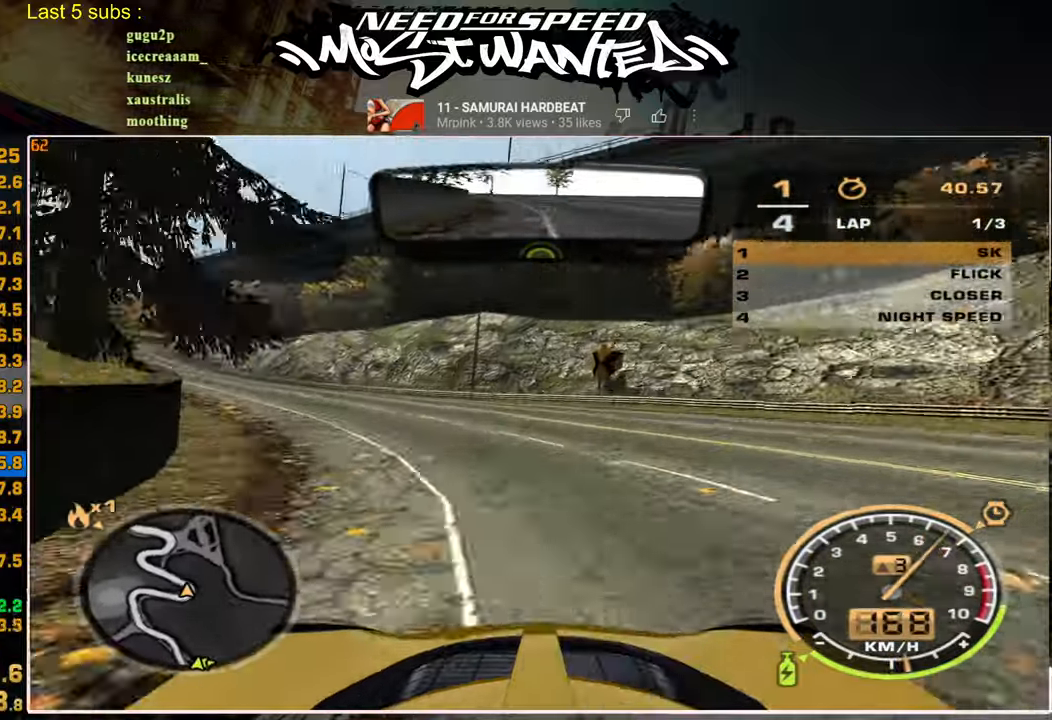
{"buttons": ["R2"], "left_stick": "up", "right_stick": "center", "events": [[217, "left_stick", "up"]]}
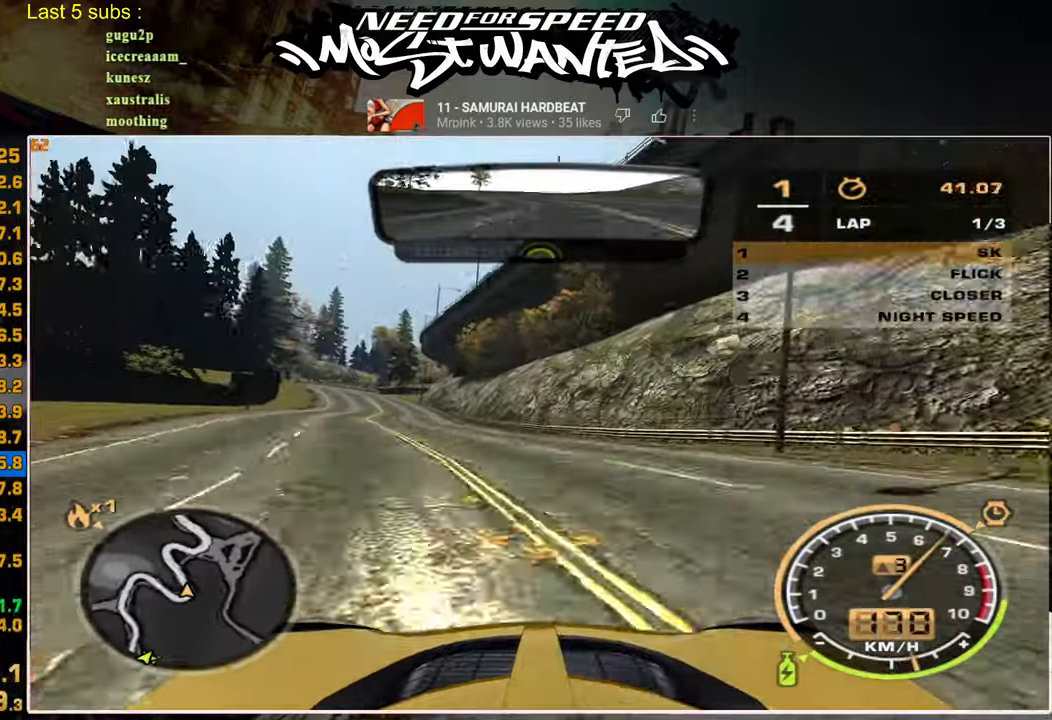
{"buttons": ["R2"], "left_stick": "center", "right_stick": "center", "events": [[500, "left_stick", "center"]]}
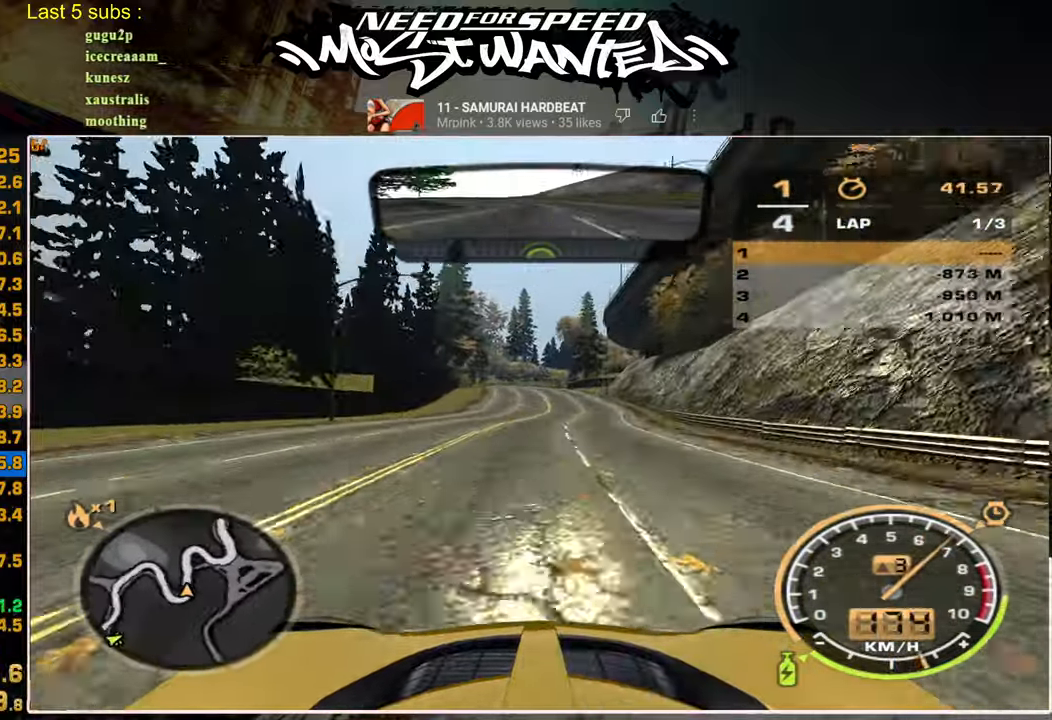
{"buttons": ["R2"], "left_stick": "center", "right_stick": "center", "events": []}
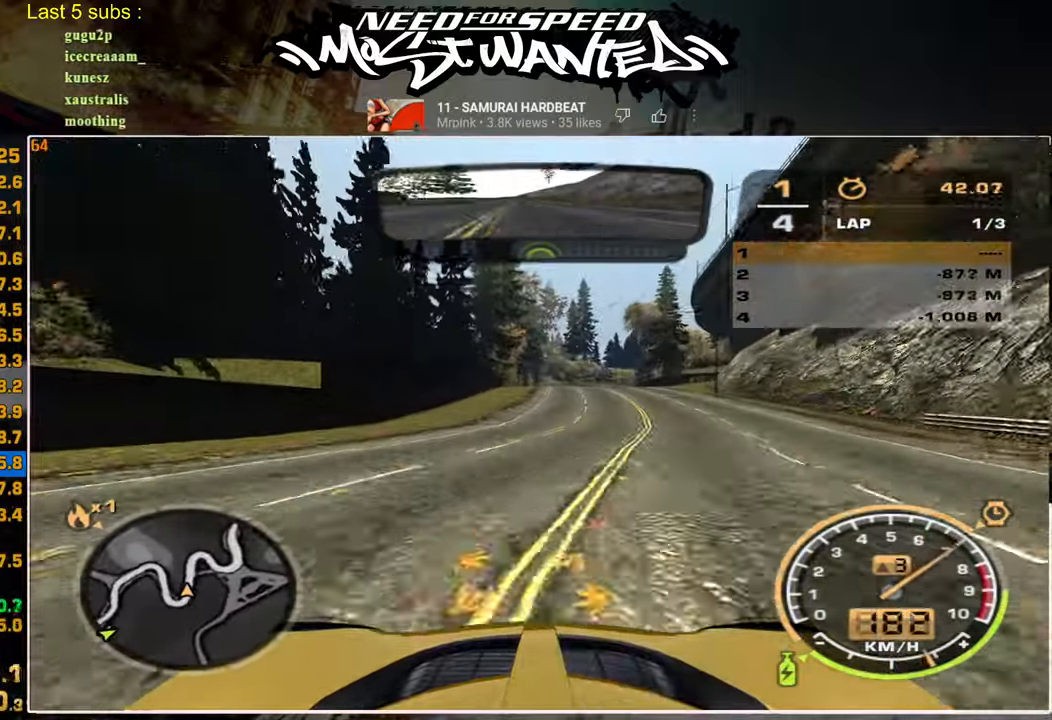
{"buttons": ["R2"], "left_stick": "up", "right_stick": "center", "events": [[234, "left_stick", "up"]]}
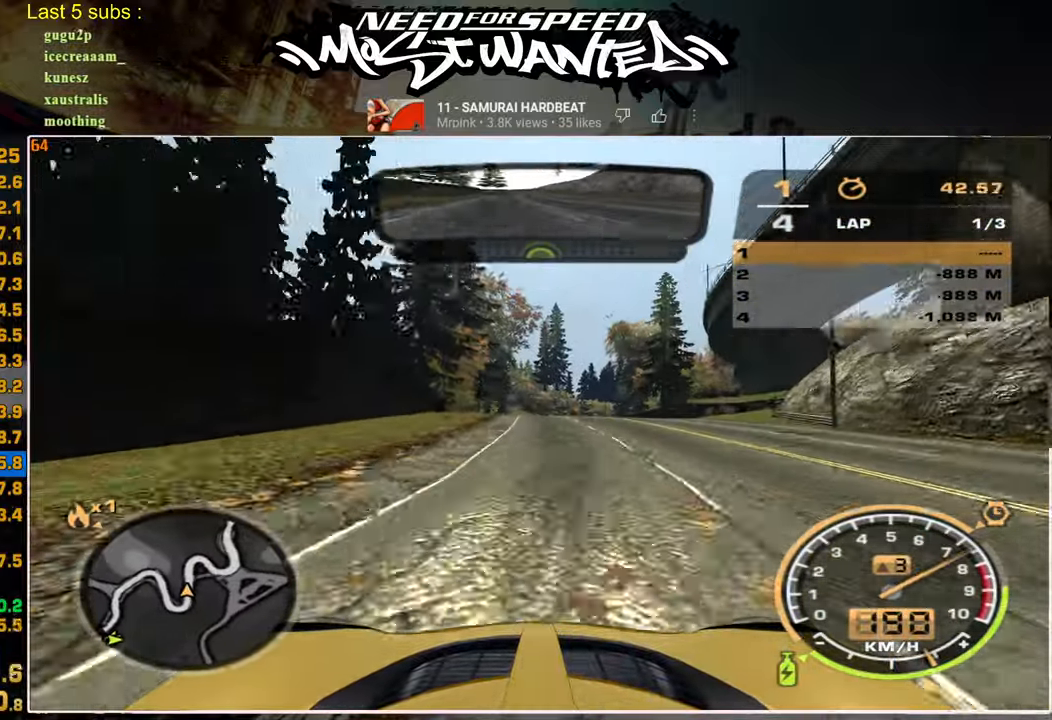
{"buttons": ["R2"], "left_stick": "up", "right_stick": "center", "events": []}
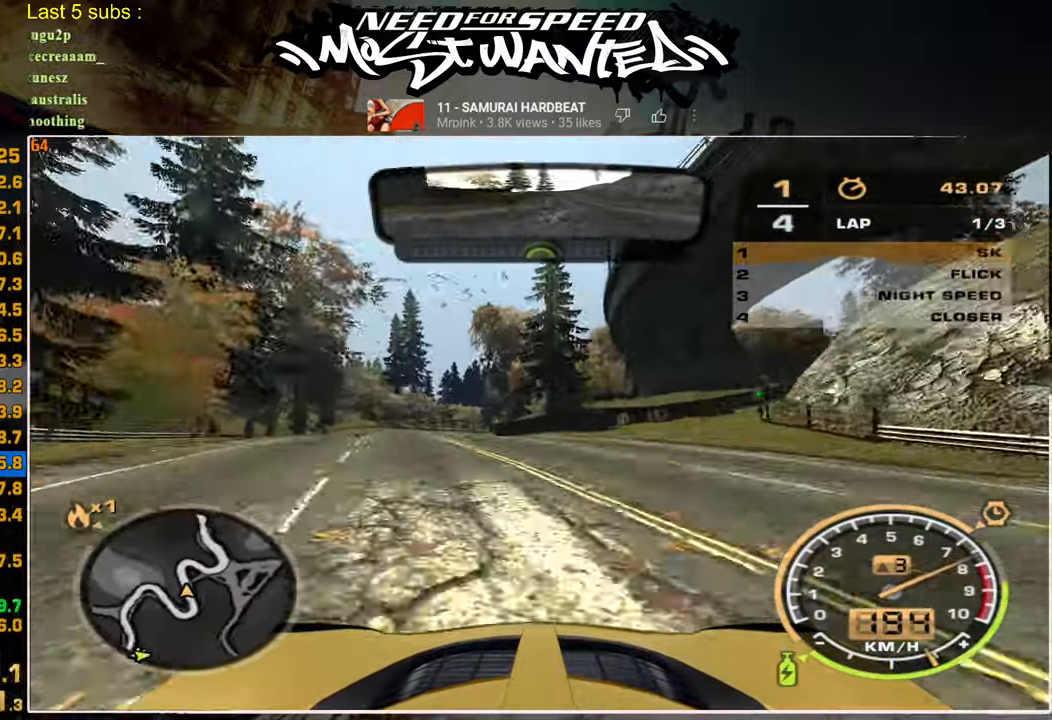
{"buttons": ["R2"], "left_stick": "up", "right_stick": "center", "events": []}
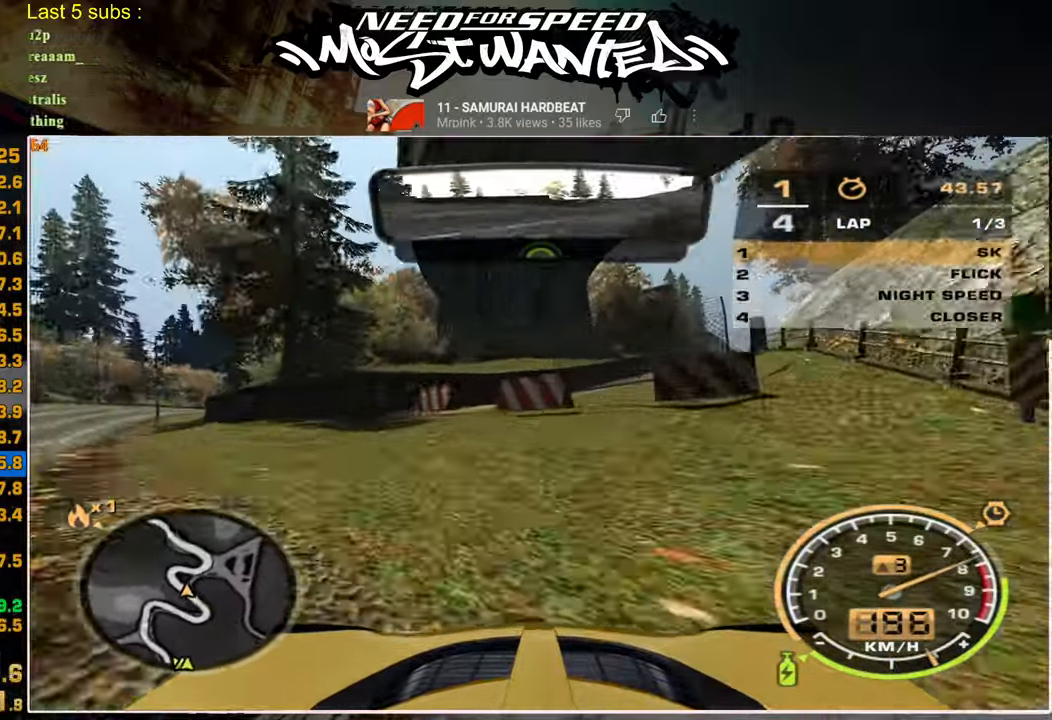
{"buttons": ["R2"], "left_stick": "up", "right_stick": "center", "events": []}
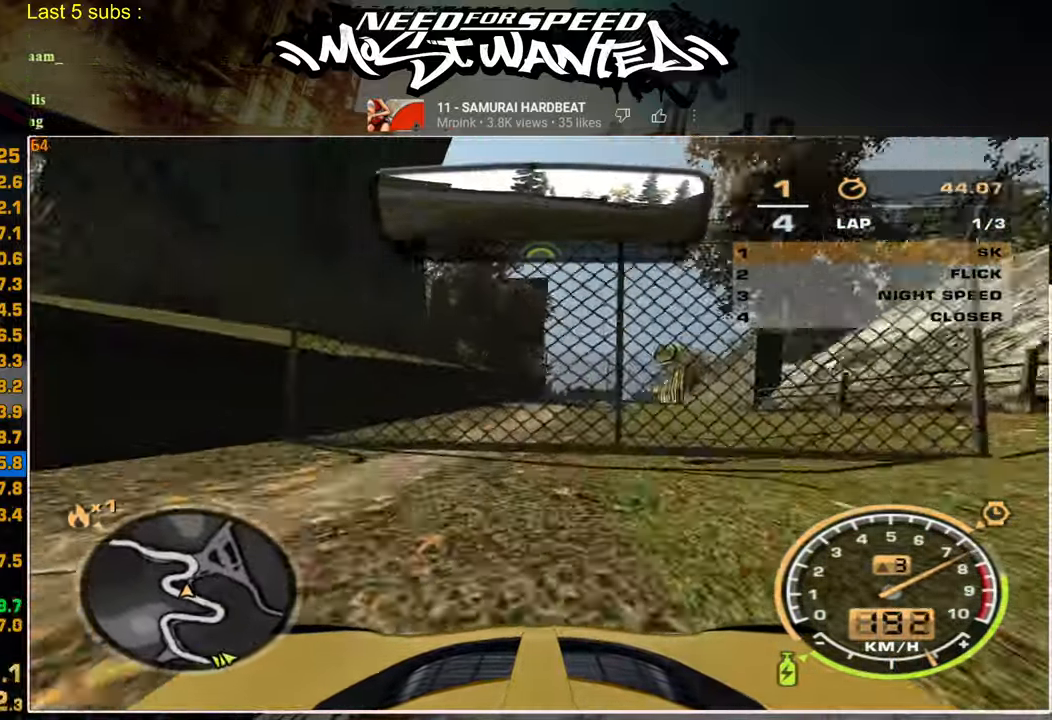
{"buttons": ["R2"], "left_stick": "up", "right_stick": "center", "events": []}
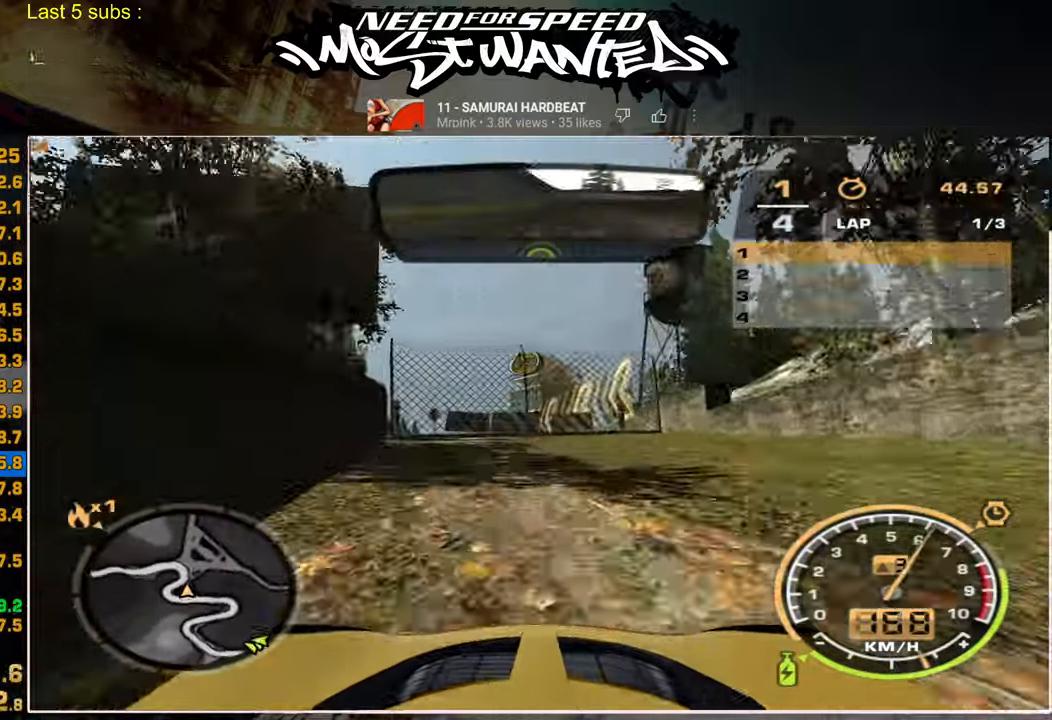
{"buttons": ["R1", "R2"], "left_stick": "up", "right_stick": "center", "events": [[300, "R1", "down"], [350, "R1", "up"], [450, "R1", "down"]]}